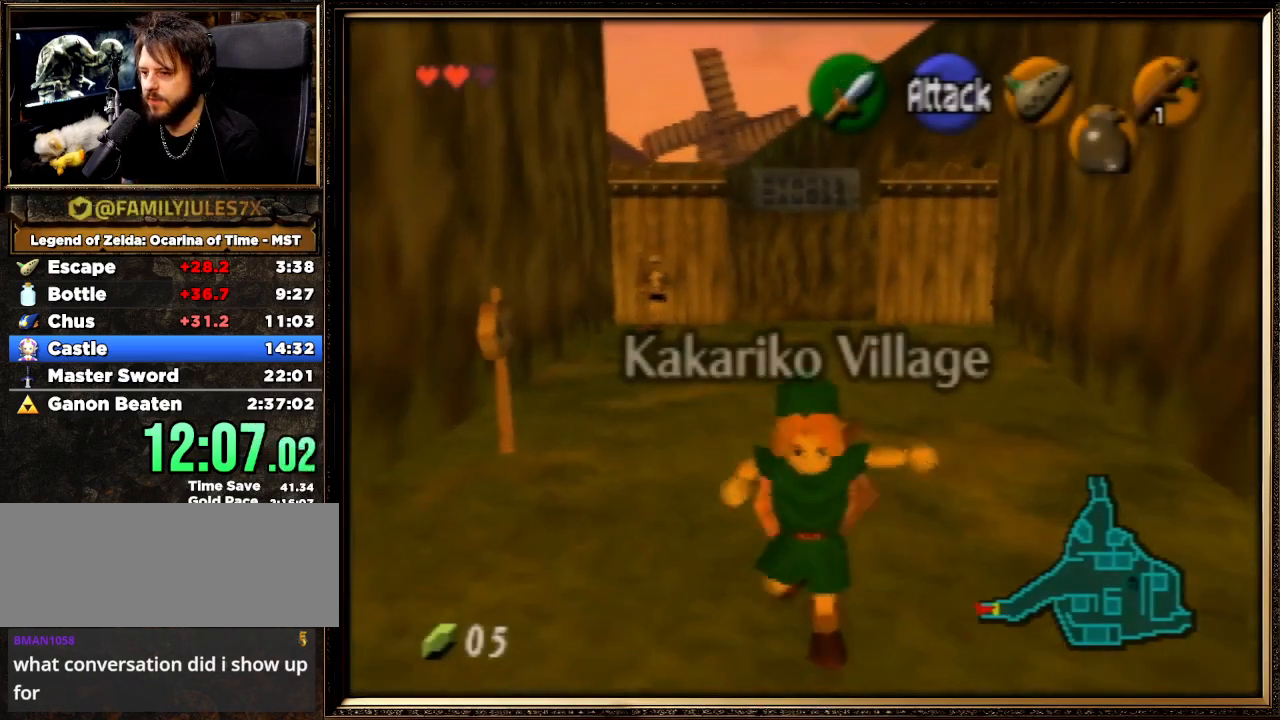
Gameplay with a controller (Nintendo layout); each line is a JSON object with the inputs held at the frame after it. "events" lists button and stick changes between this image and that frame as [ms after this image, input, new state], when the widget could be followed in between. Not read: L1 L3 R3.
{"buttons": [], "left_stick": "down", "events": [[100, "A", "up"], [200, "A", "down"], [267, "A", "up"], [333, "A", "down"], [433, "A", "up"]]}
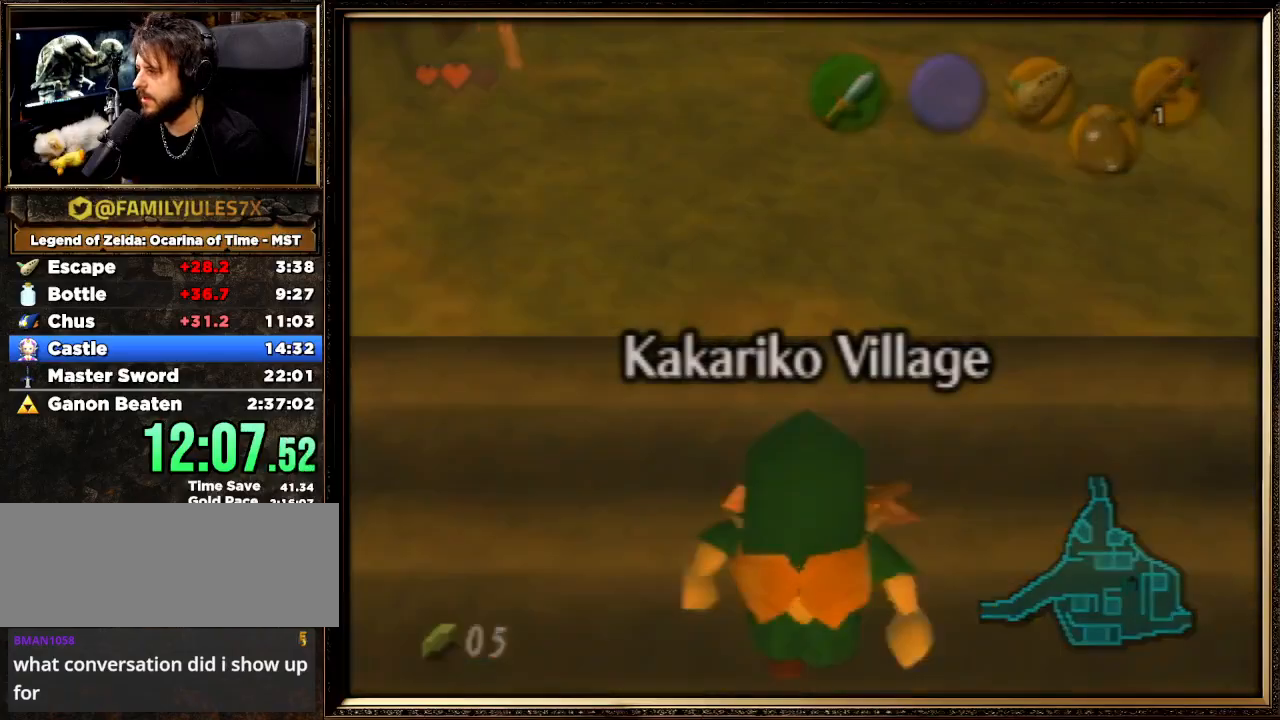
{"buttons": [], "left_stick": "center", "events": [[167, "left_stick", "center"]]}
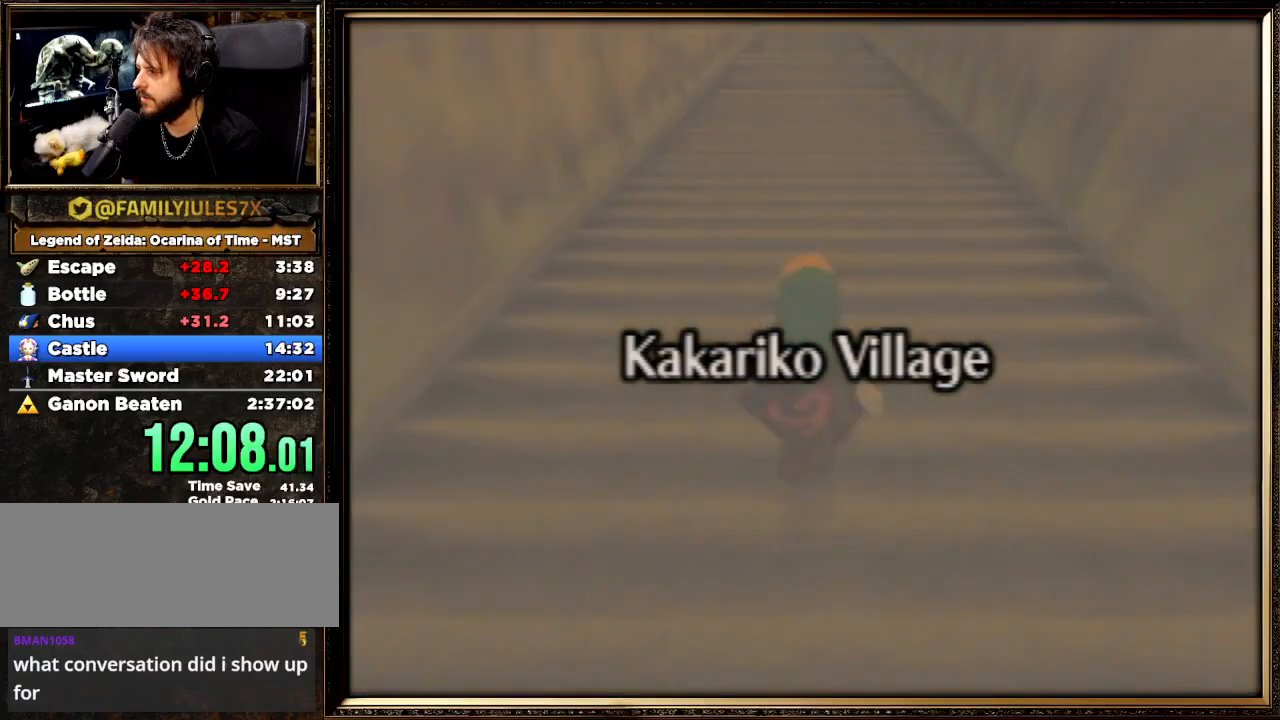
{"buttons": [], "left_stick": "center", "events": []}
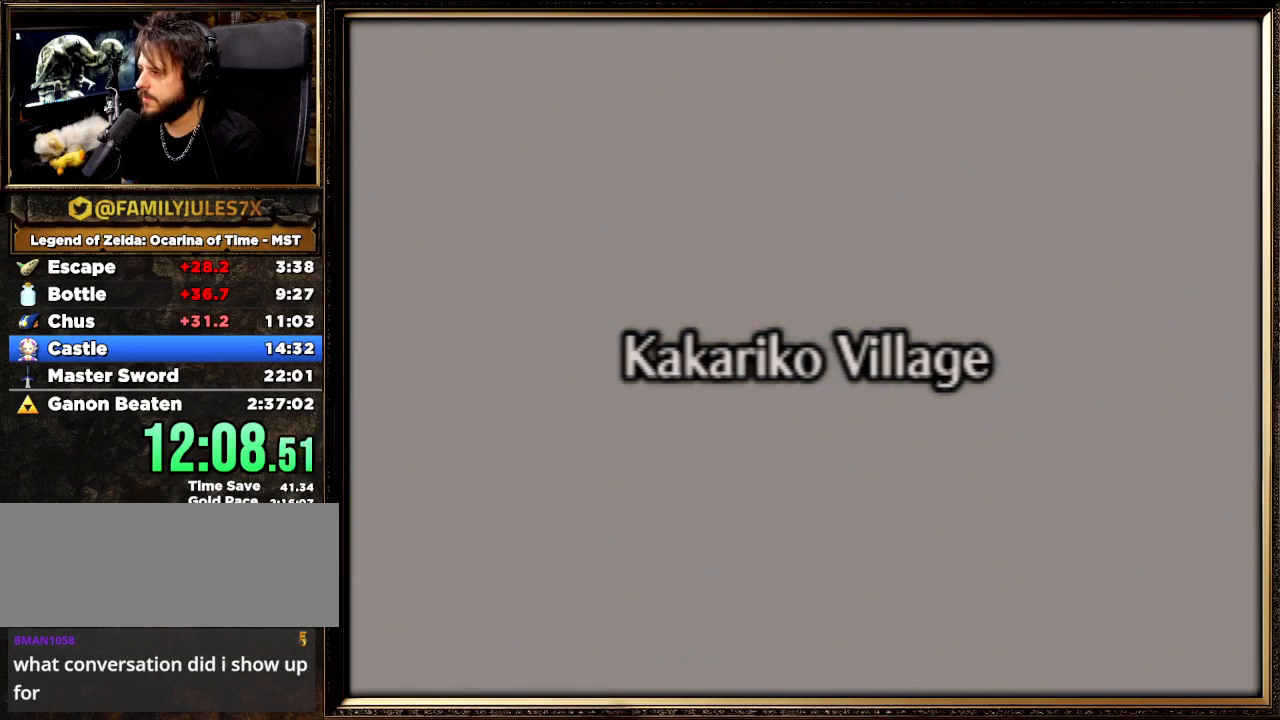
{"buttons": [], "left_stick": "center", "events": []}
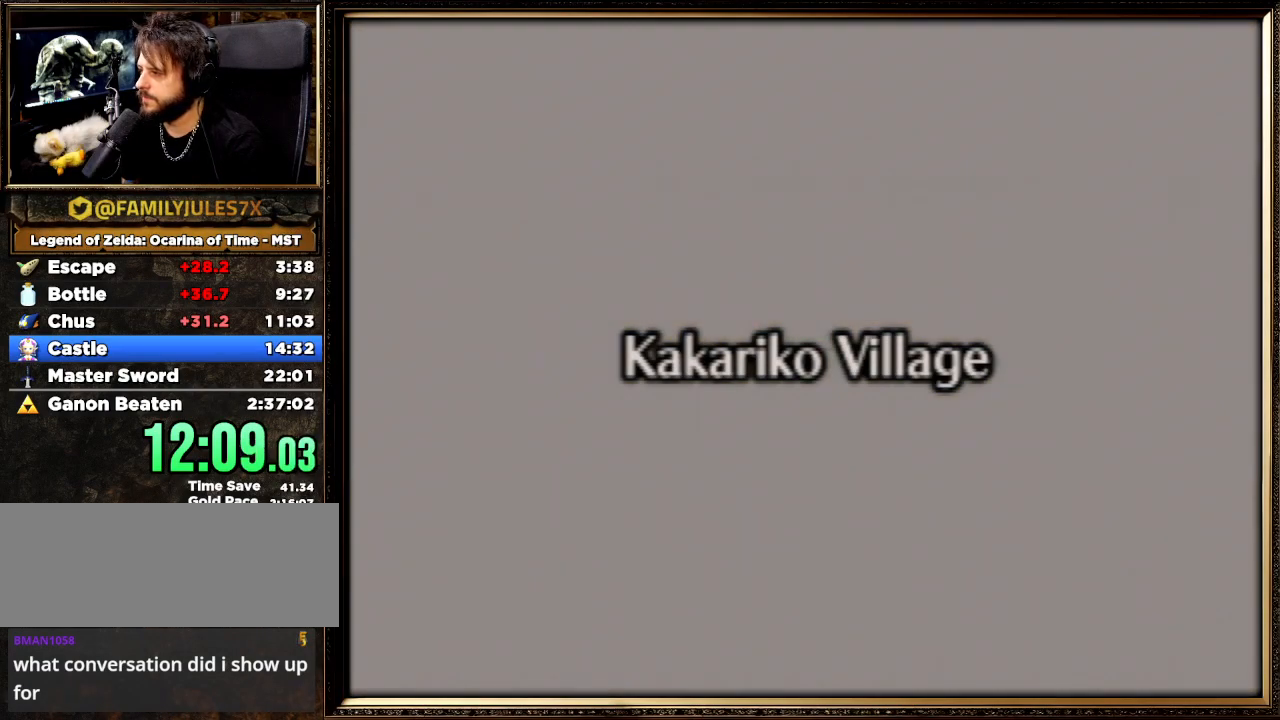
{"buttons": [], "left_stick": "center", "events": []}
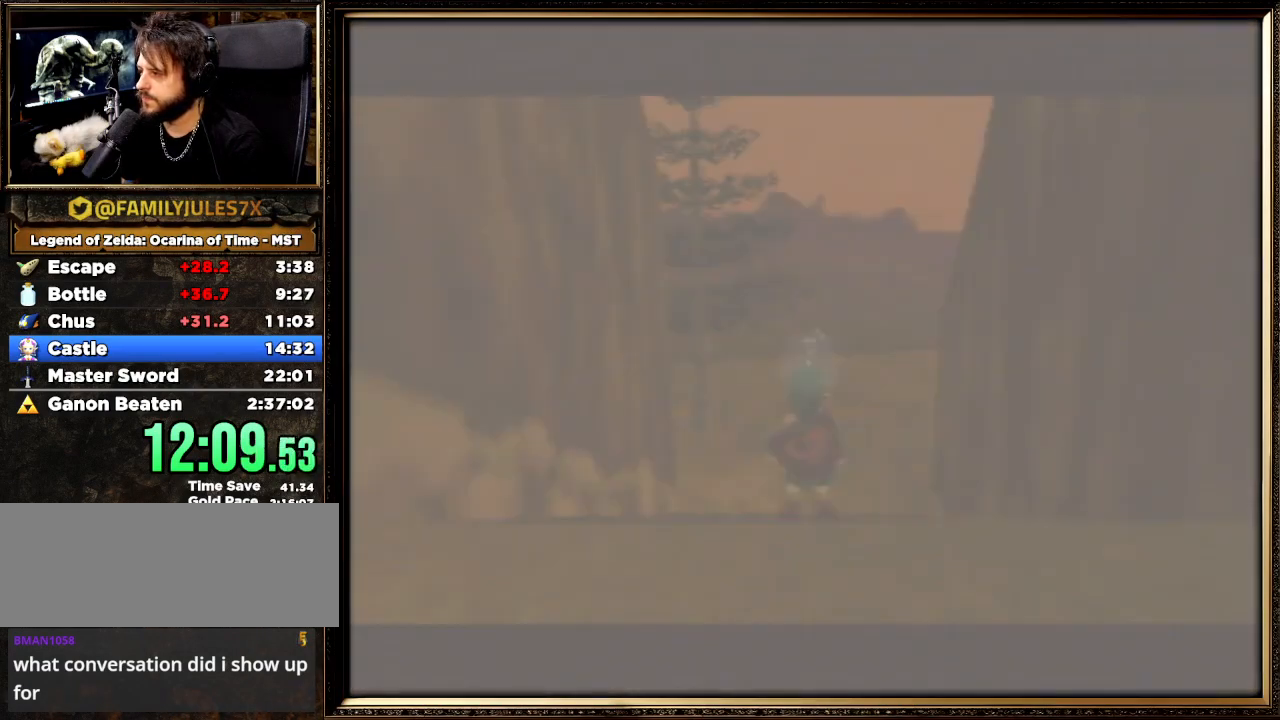
{"buttons": [], "left_stick": "center", "events": []}
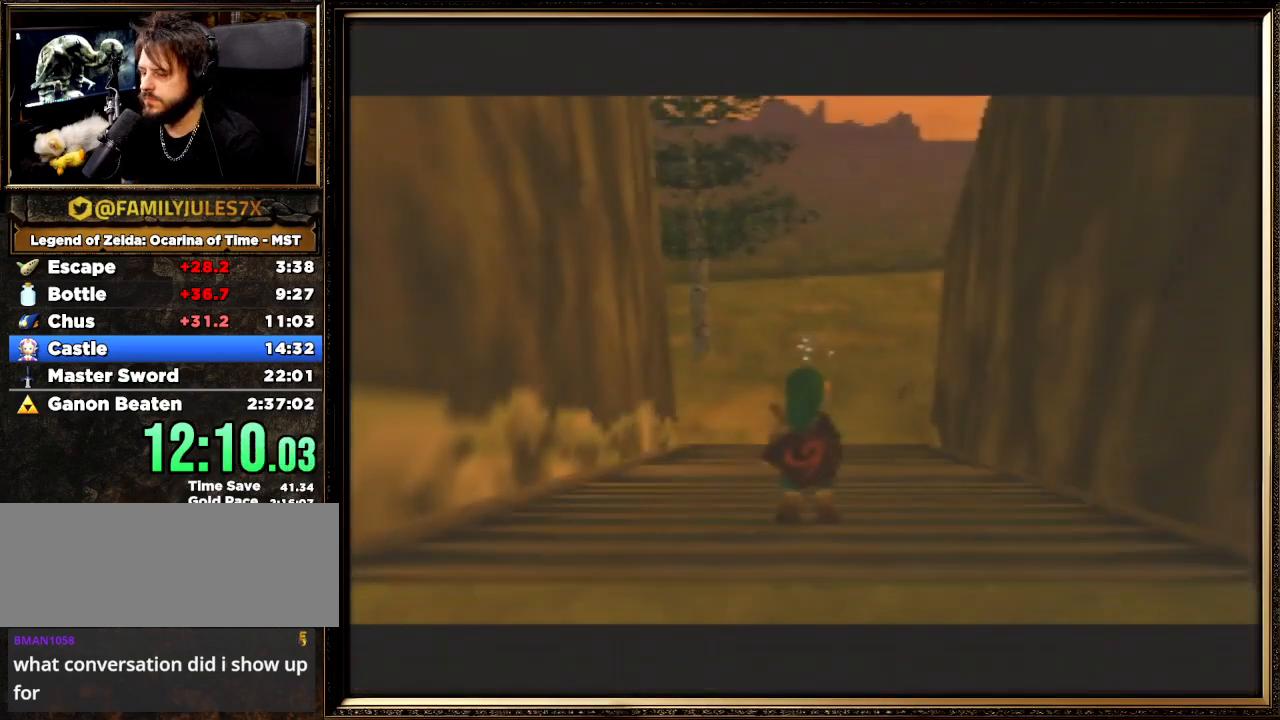
{"buttons": [], "left_stick": "down", "events": [[500, "left_stick", "down"]]}
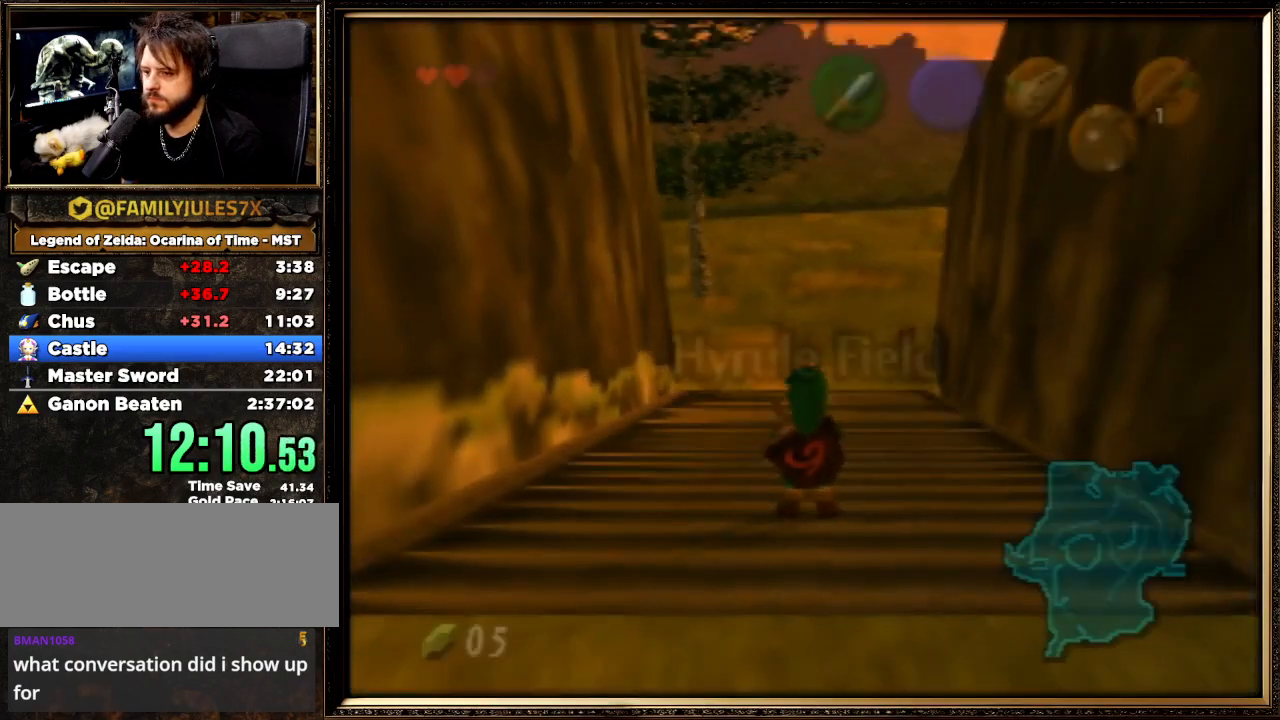
{"buttons": ["Z"], "left_stick": "center", "events": [[33, "R1", "down"], [100, "left_stick", "center"], [167, "R1", "up"], [167, "Z", "down"]]}
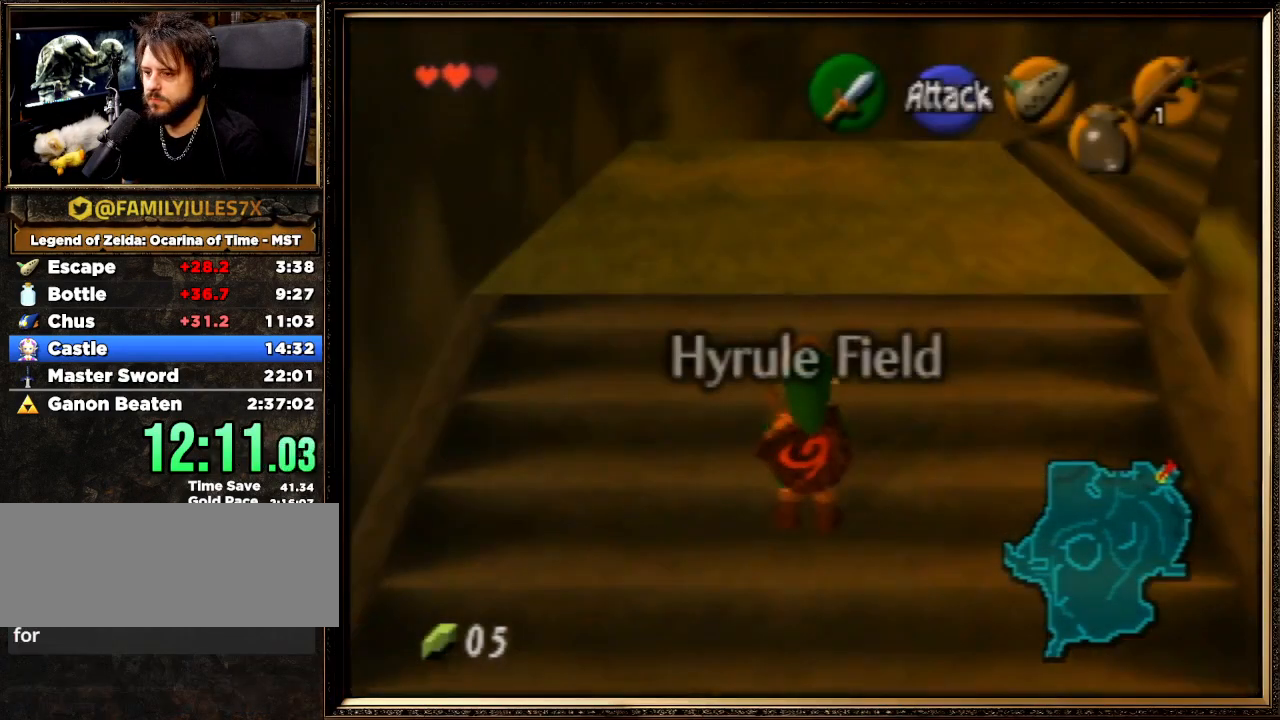
{"buttons": ["Z"], "left_stick": "center", "events": [[133, "A", "down"], [133, "left_stick", "left"], [200, "A", "up"], [267, "left_stick", "center"]]}
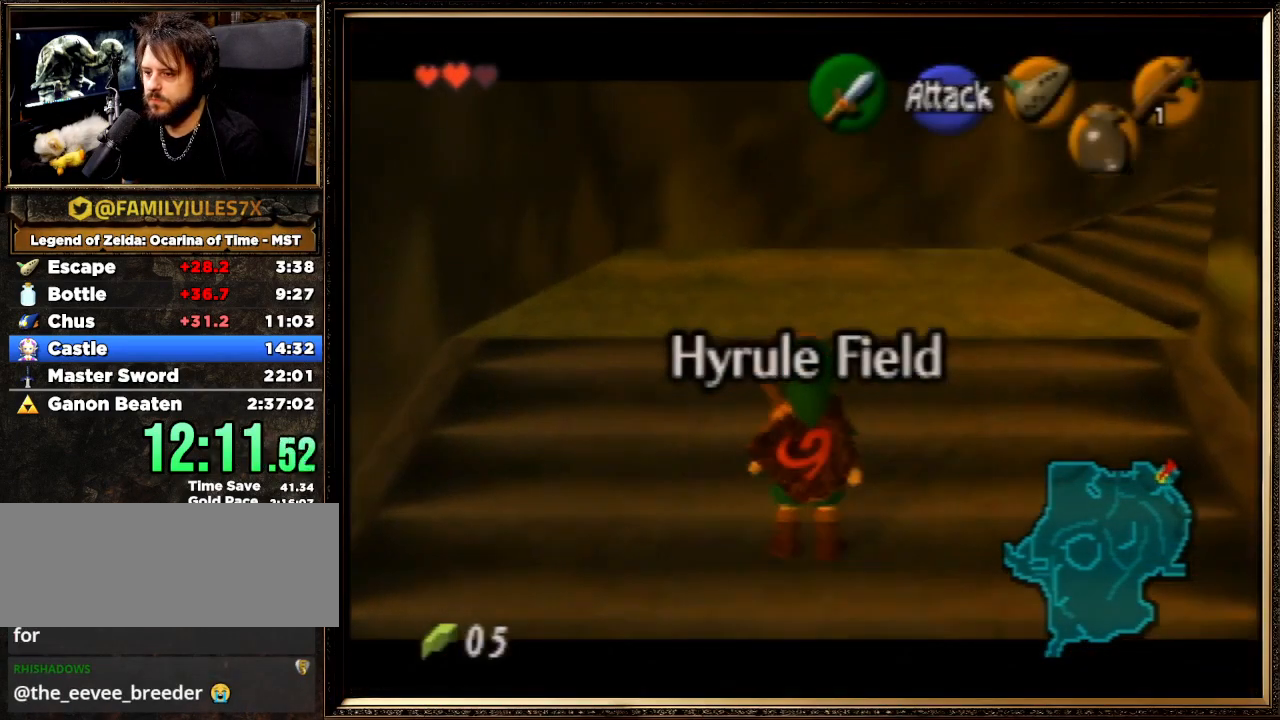
{"buttons": ["Z"], "left_stick": "center", "events": [[333, "left_stick", "left"], [367, "A", "down"], [467, "A", "up"], [500, "left_stick", "center"]]}
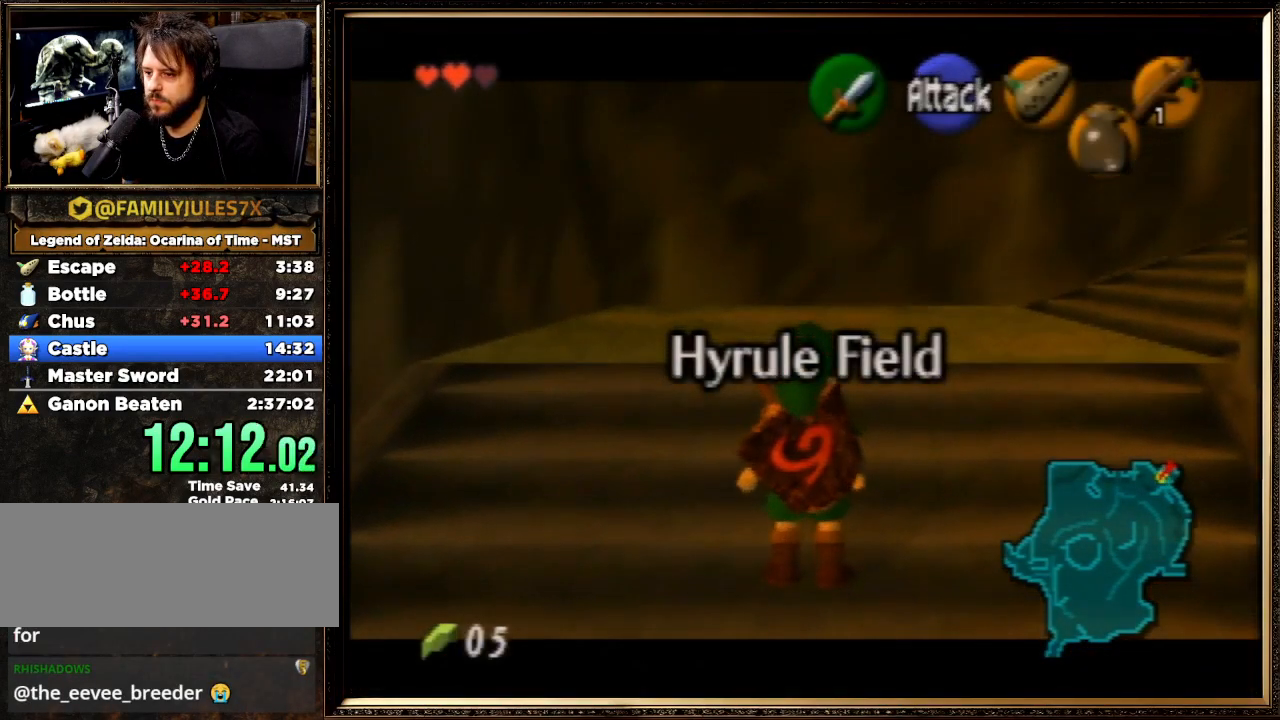
{"buttons": ["A", "Z"], "left_stick": "right", "events": [[333, "A", "down"], [333, "left_stick", "right"]]}
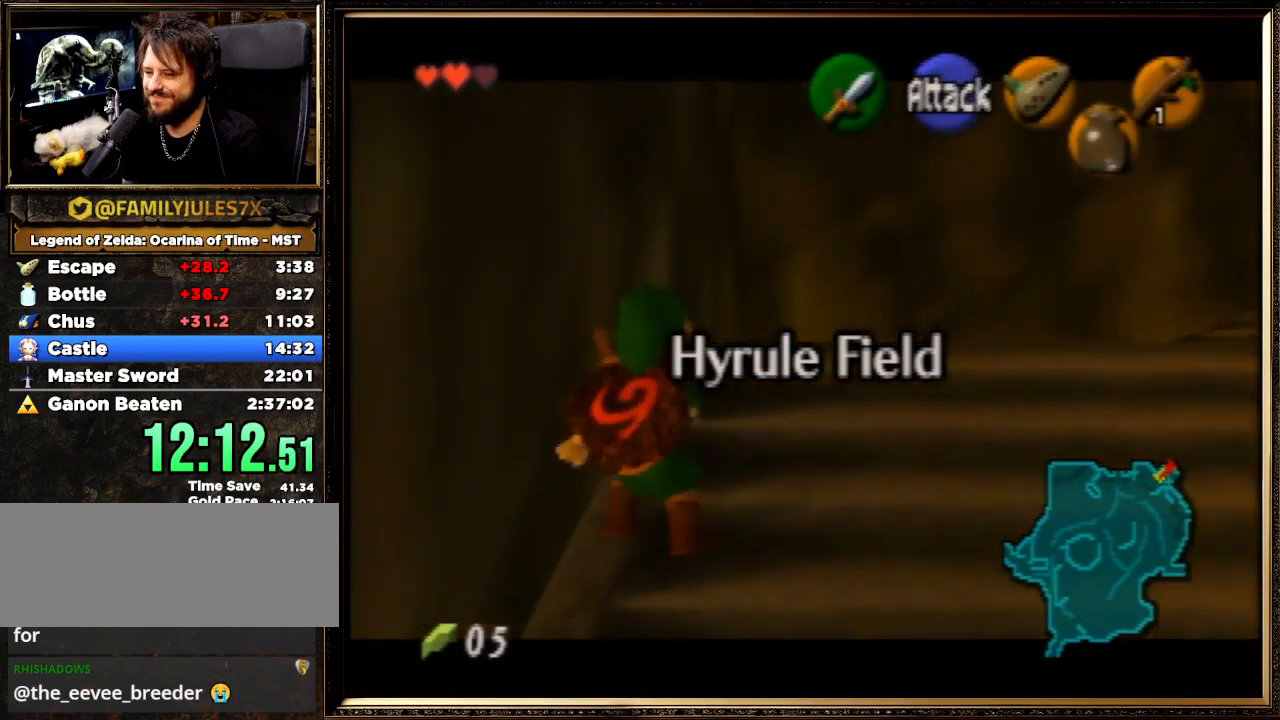
{"buttons": ["Z"], "left_stick": "center", "events": [[33, "A", "up"], [100, "left_stick", "center"], [300, "A", "down"], [400, "A", "up"], [400, "Z", "up"], [467, "Z", "down"]]}
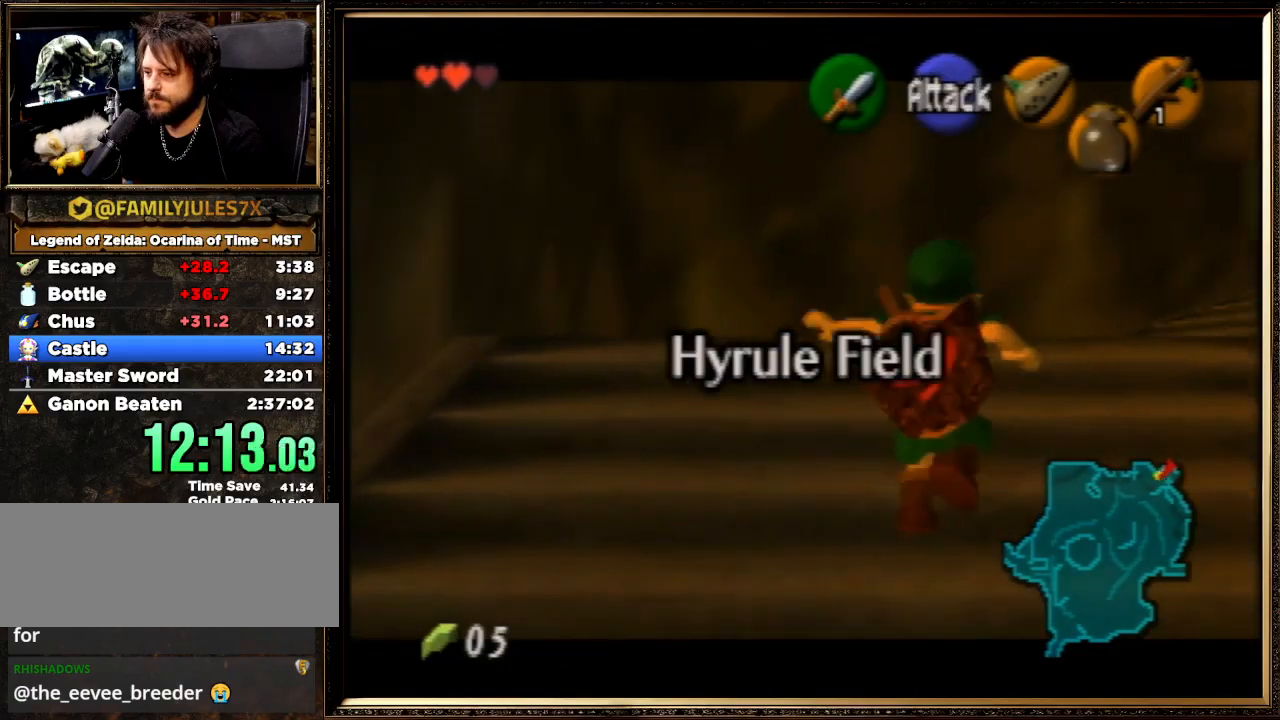
{"buttons": ["Z"], "left_stick": "center", "events": []}
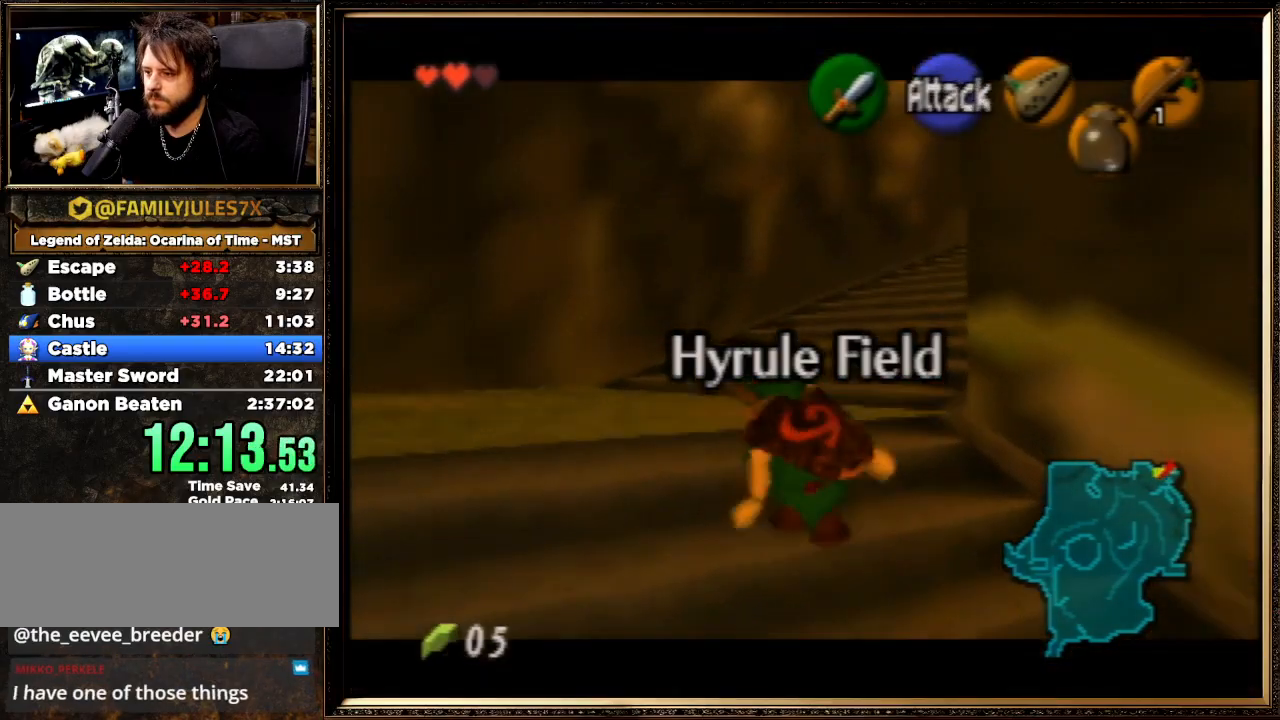
{"buttons": ["Z"], "left_stick": "center", "events": [[133, "A", "down"], [133, "left_stick", "down"], [333, "left_stick", "center"], [367, "A", "up"]]}
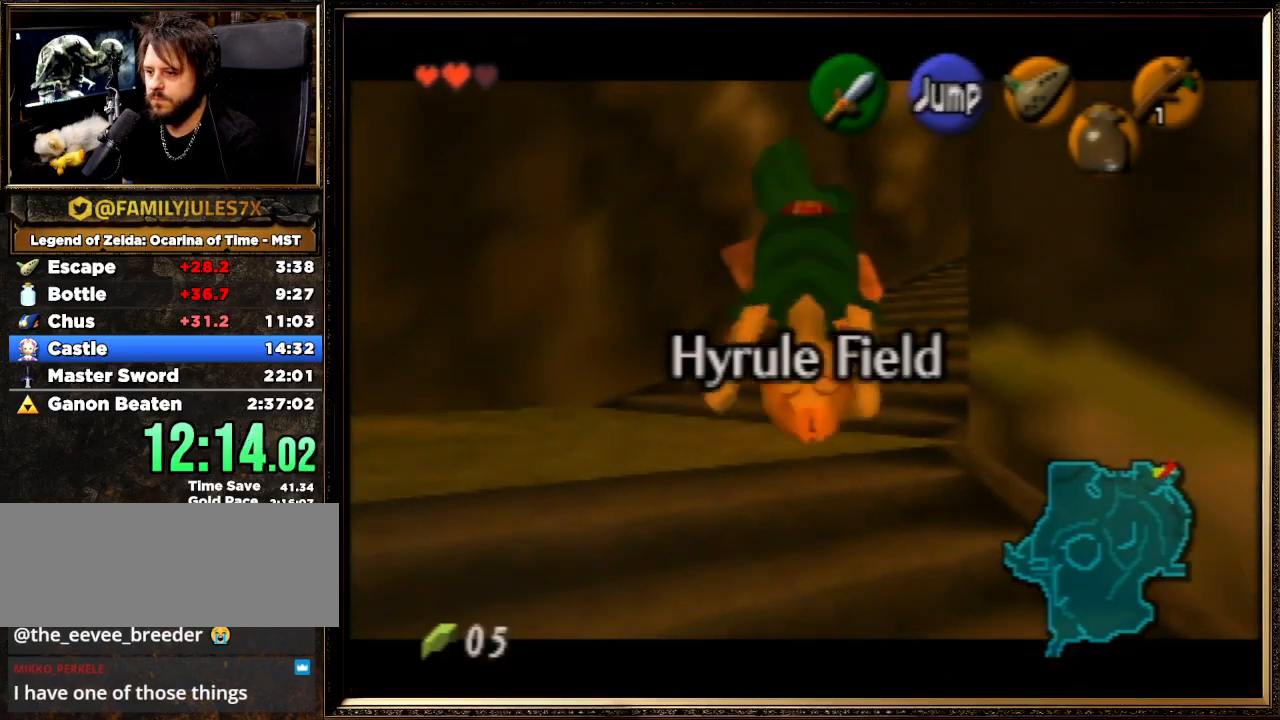
{"buttons": ["A", "Z"], "left_stick": "center", "events": [[467, "A", "down"]]}
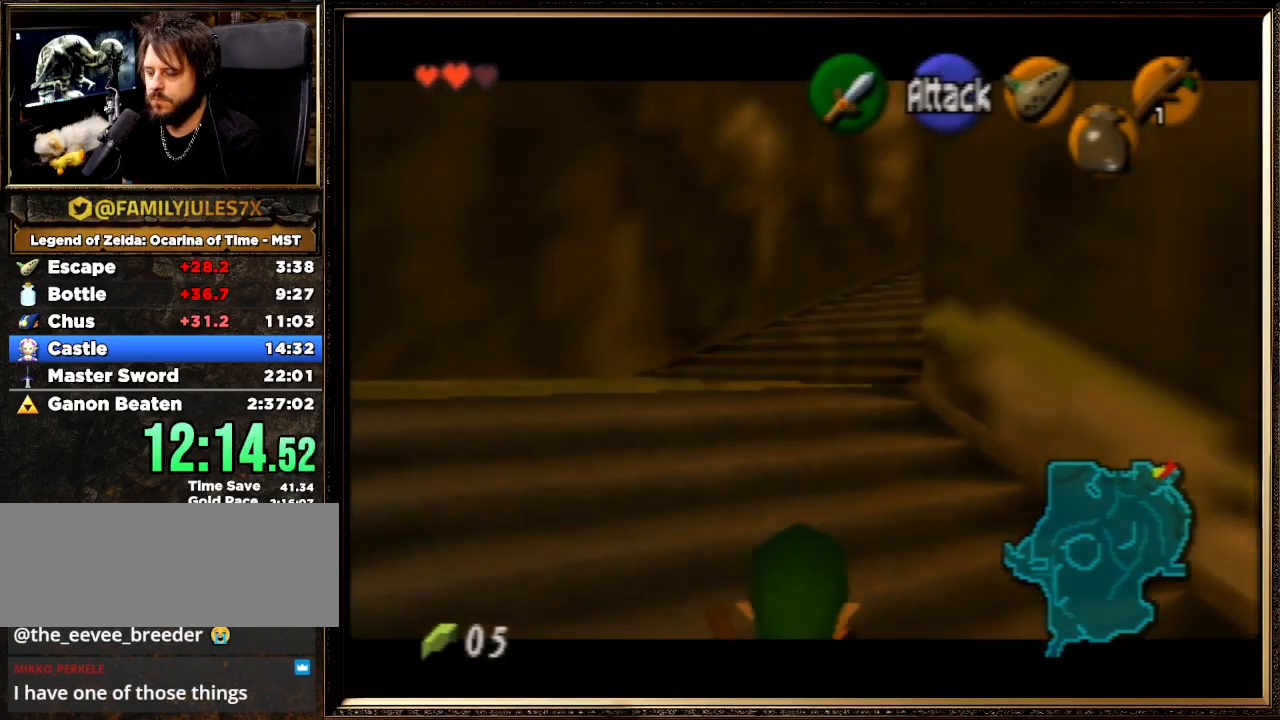
{"buttons": ["Z"], "left_stick": "center", "events": [[167, "A", "up"]]}
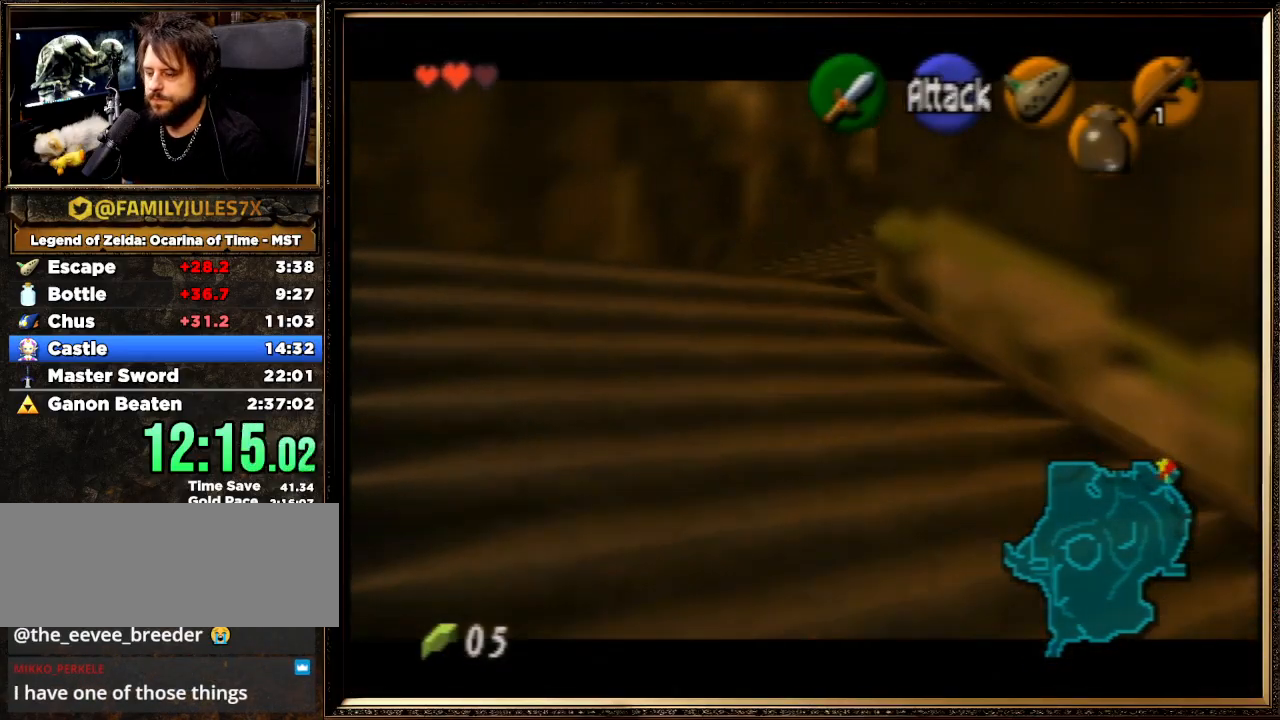
{"buttons": ["Z"], "left_stick": "down", "events": [[300, "left_stick", "down"], [333, "A", "down"], [500, "A", "up"]]}
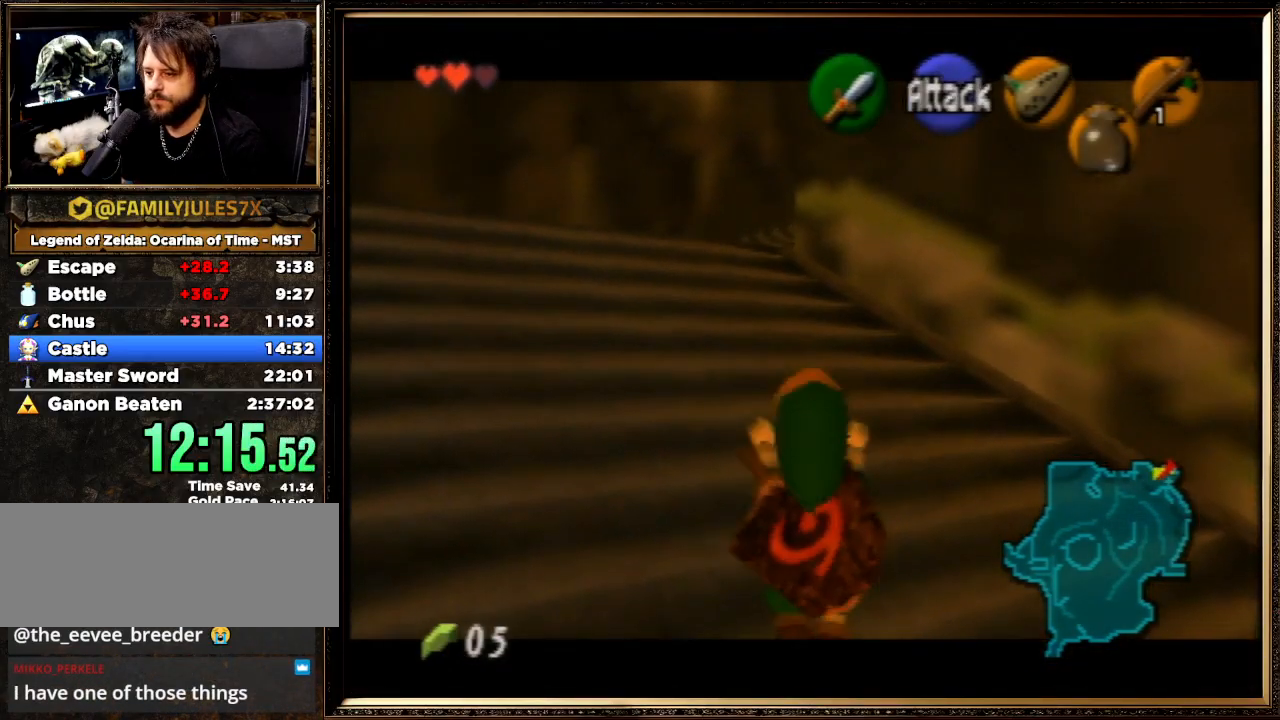
{"buttons": ["Z"], "left_stick": "center", "events": [[33, "left_stick", "center"]]}
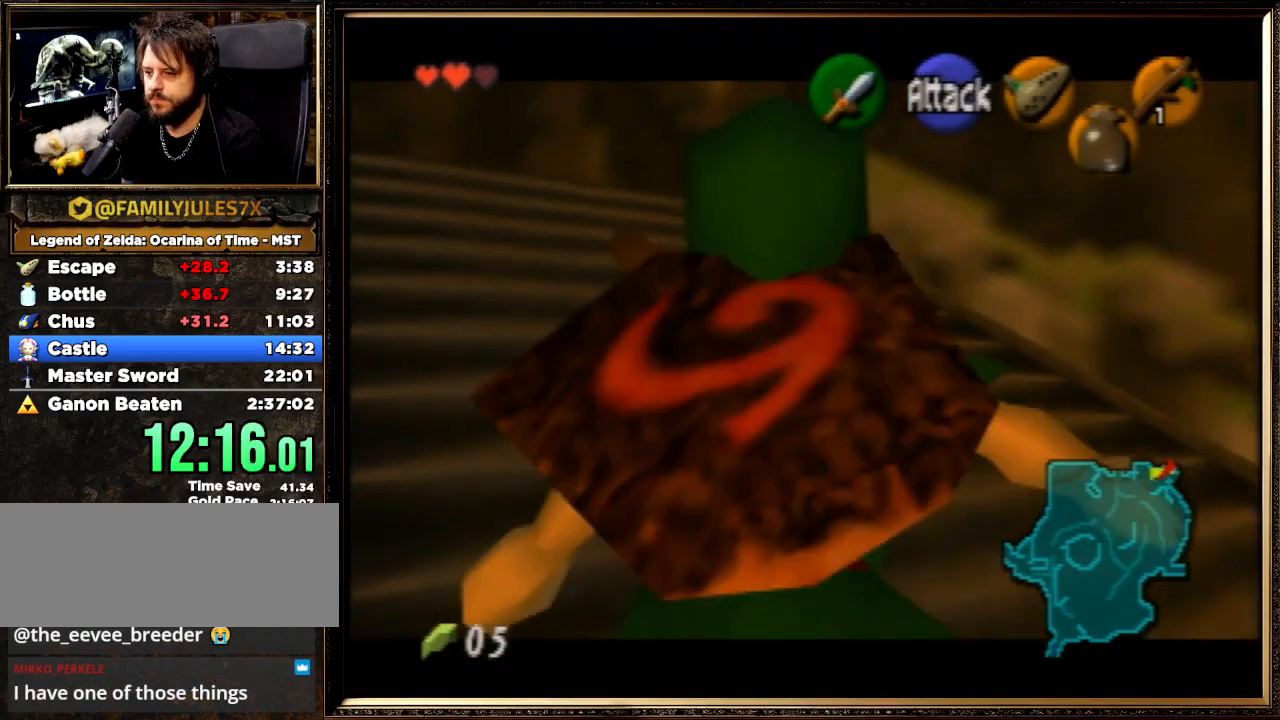
{"buttons": ["Z"], "left_stick": "center", "events": [[133, "left_stick", "down"], [167, "A", "down"], [367, "A", "up"], [367, "left_stick", "center"]]}
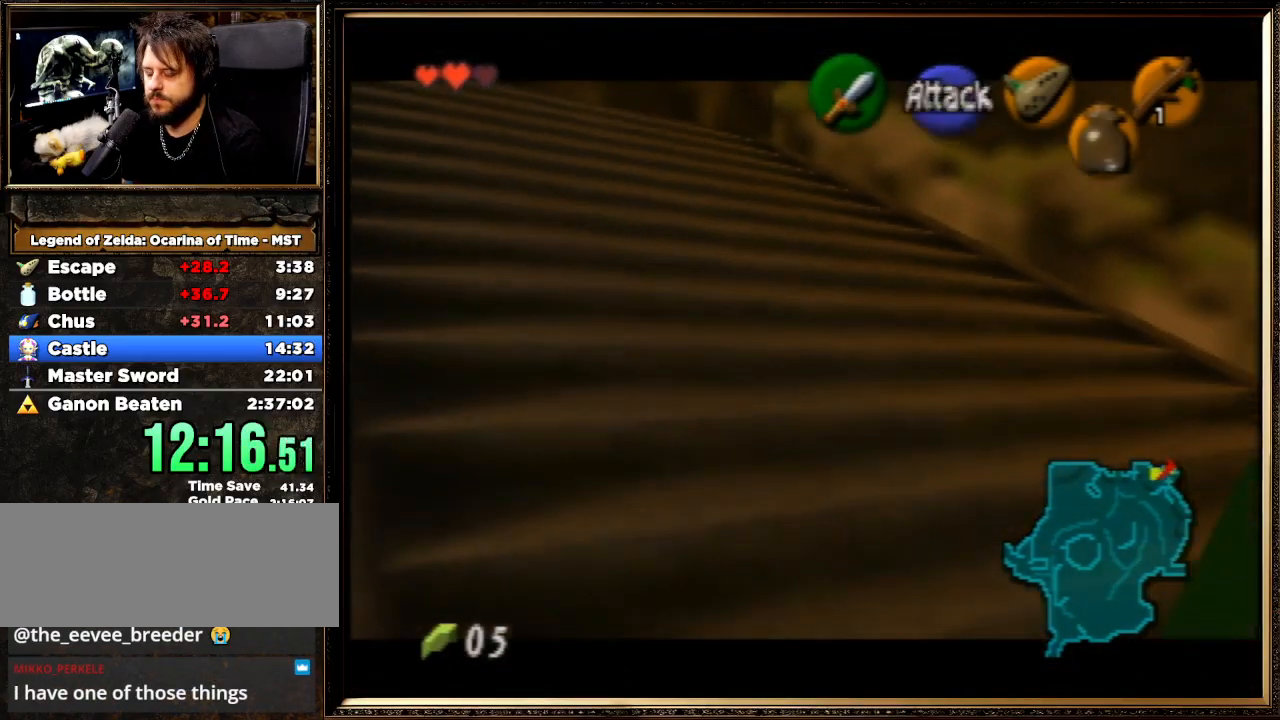
{"buttons": ["Z"], "left_stick": "center", "events": []}
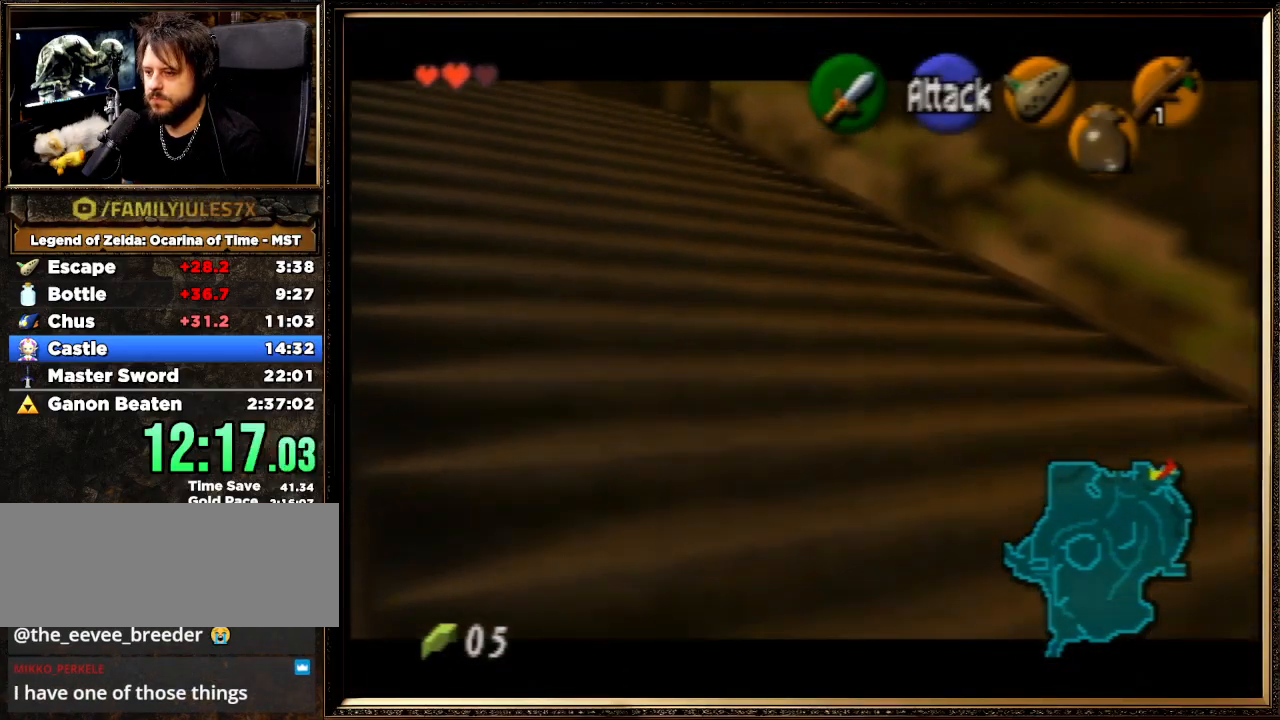
{"buttons": ["Z"], "left_stick": "center", "events": [[67, "A", "down"], [67, "left_stick", "down"], [300, "A", "up"], [300, "left_stick", "center"]]}
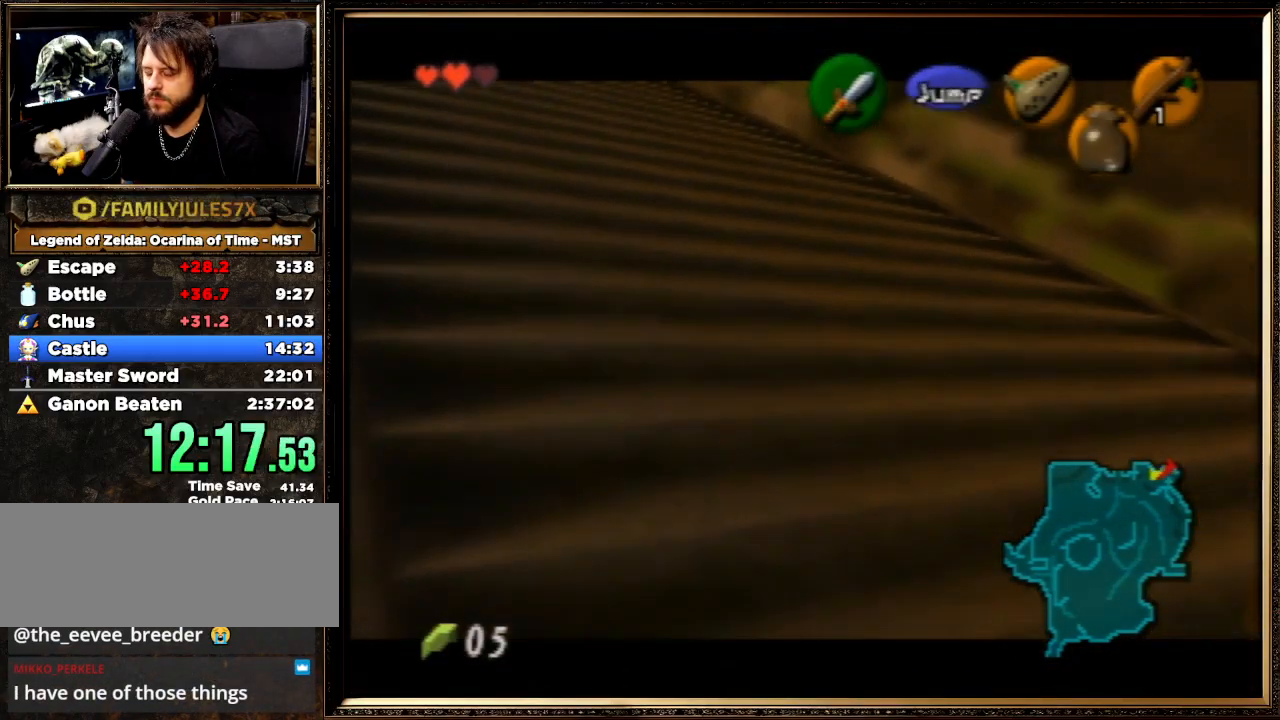
{"buttons": ["Z"], "left_stick": "down", "events": [[467, "left_stick", "down"]]}
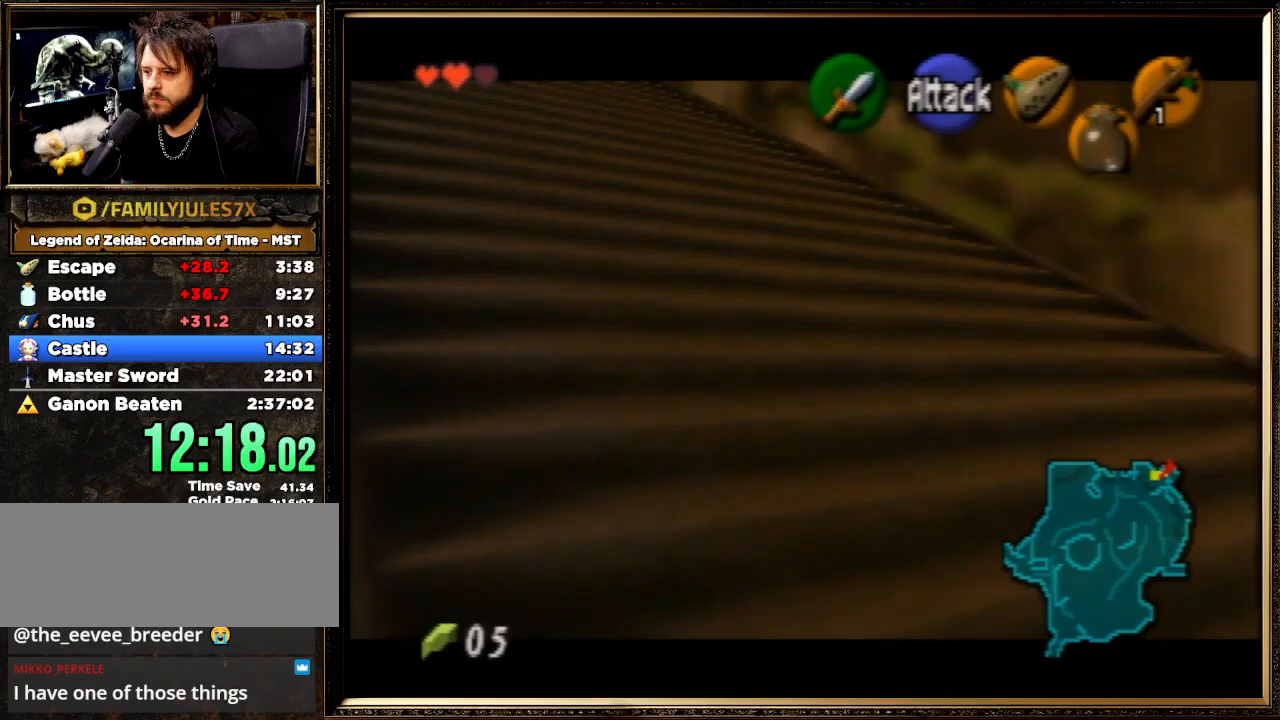
{"buttons": ["Z"], "left_stick": "center", "events": [[33, "A", "down"], [200, "A", "up"], [200, "left_stick", "center"]]}
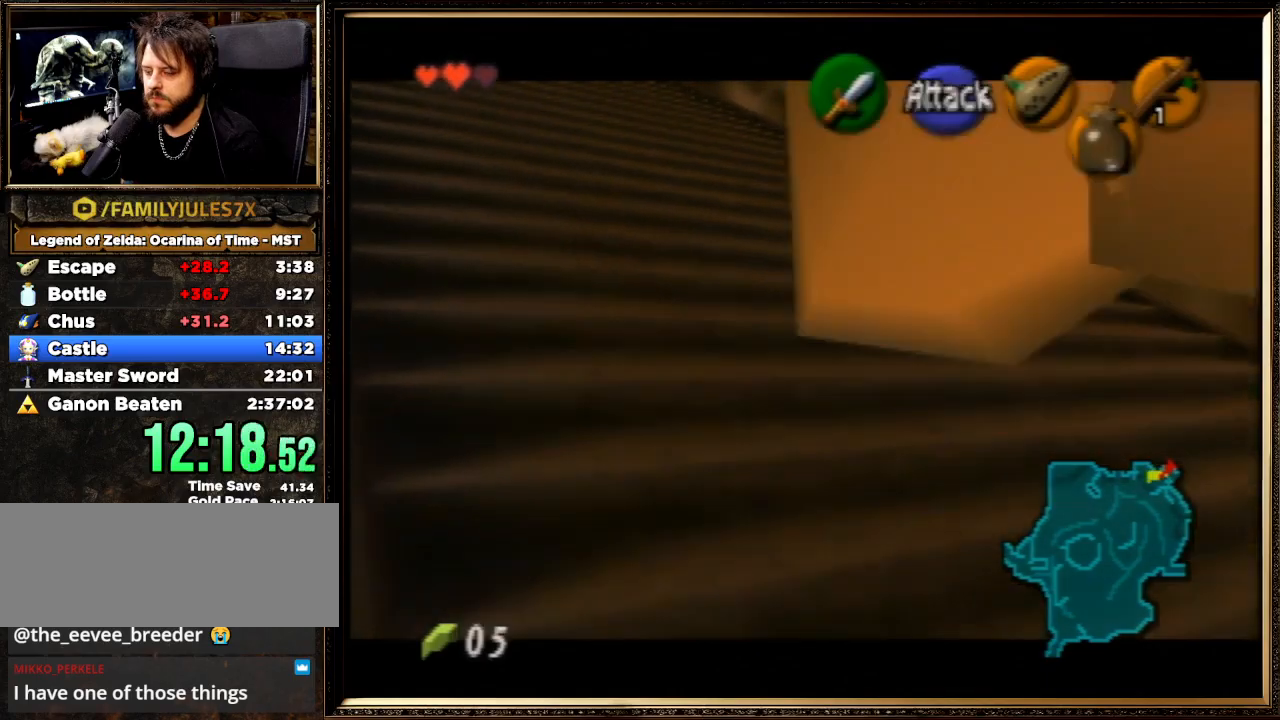
{"buttons": ["Z"], "left_stick": "center", "events": [[267, "START", "down"], [400, "START", "up"]]}
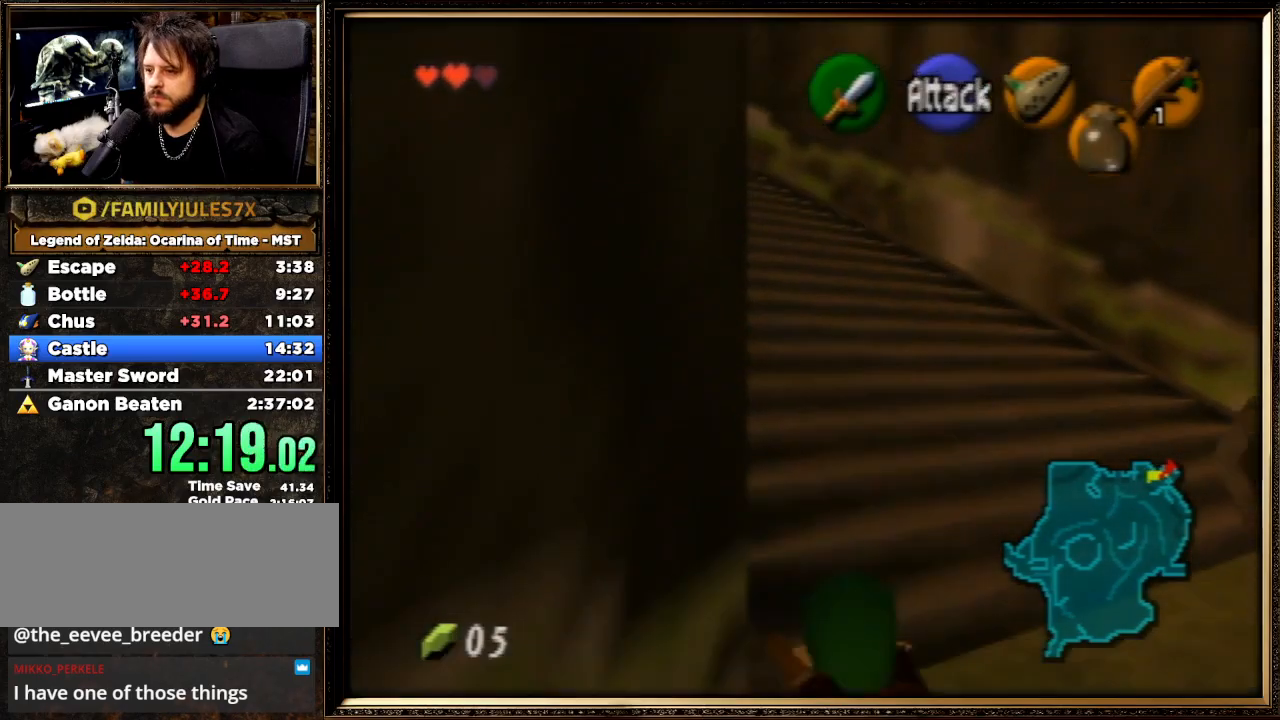
{"buttons": ["Z"], "left_stick": "center", "events": []}
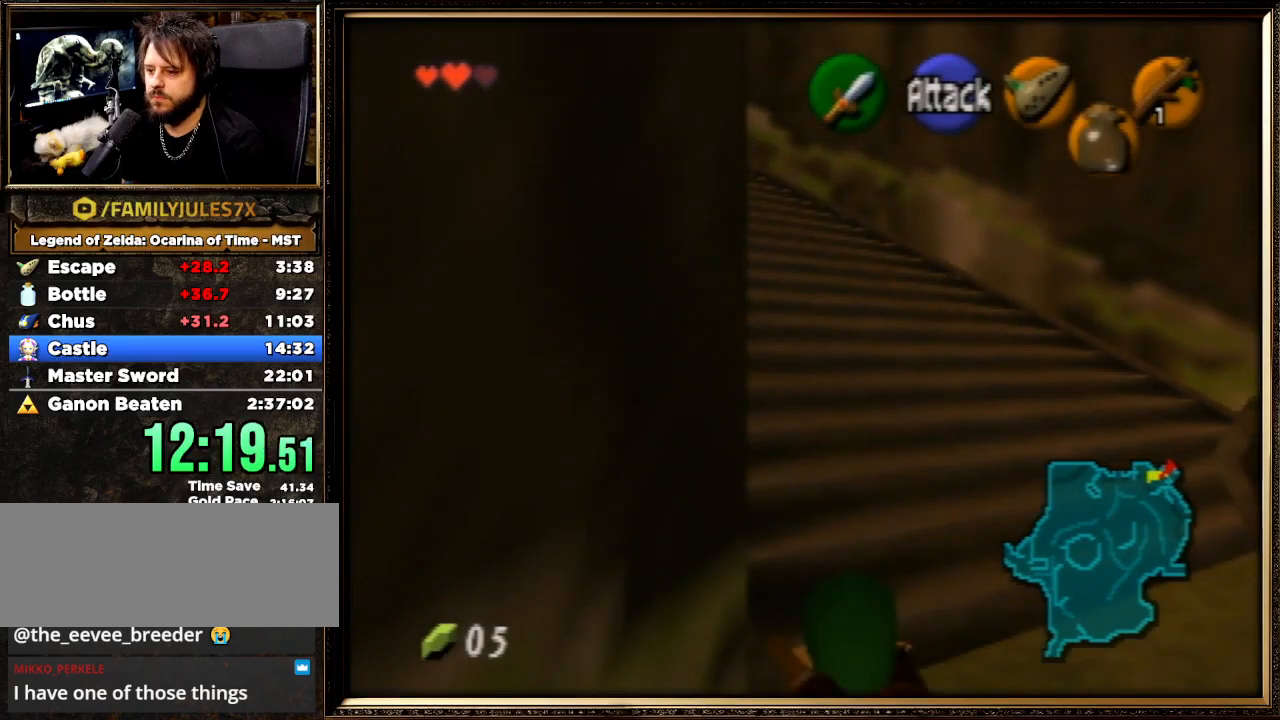
{"buttons": ["Z"], "left_stick": "center", "events": []}
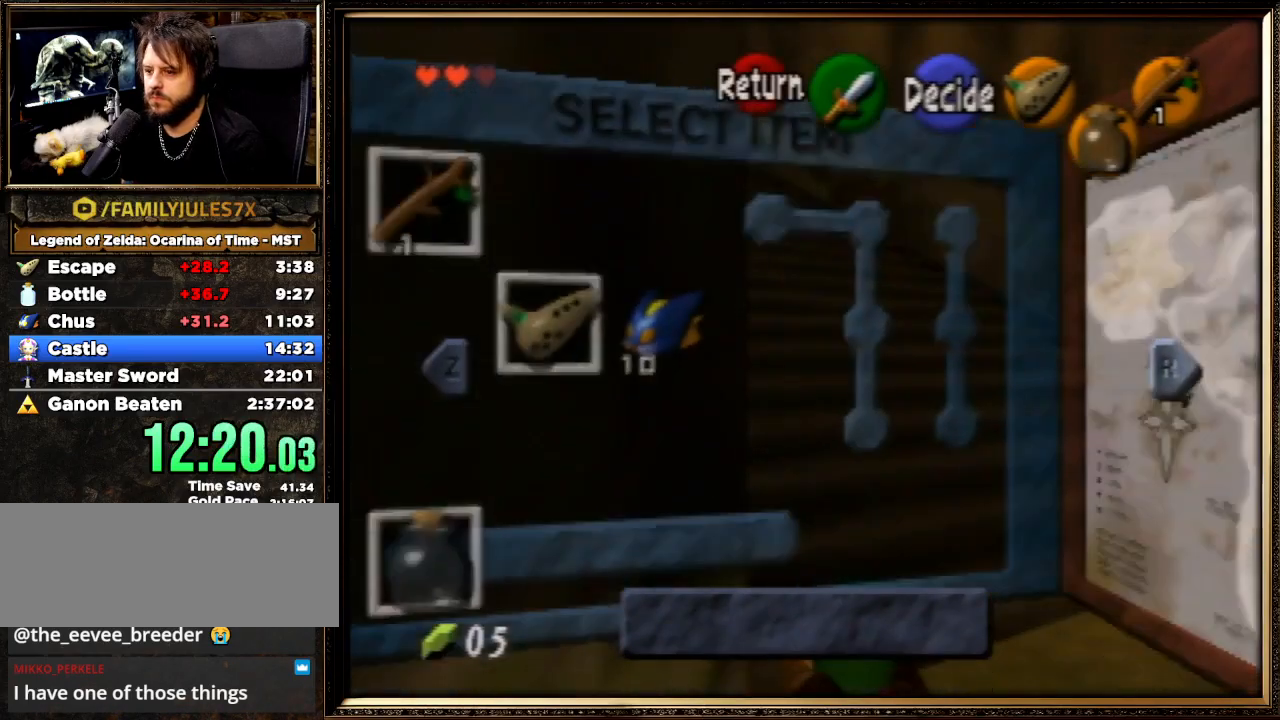
{"buttons": ["Z"], "left_stick": "center", "events": [[133, "START", "down"], [267, "START", "up"]]}
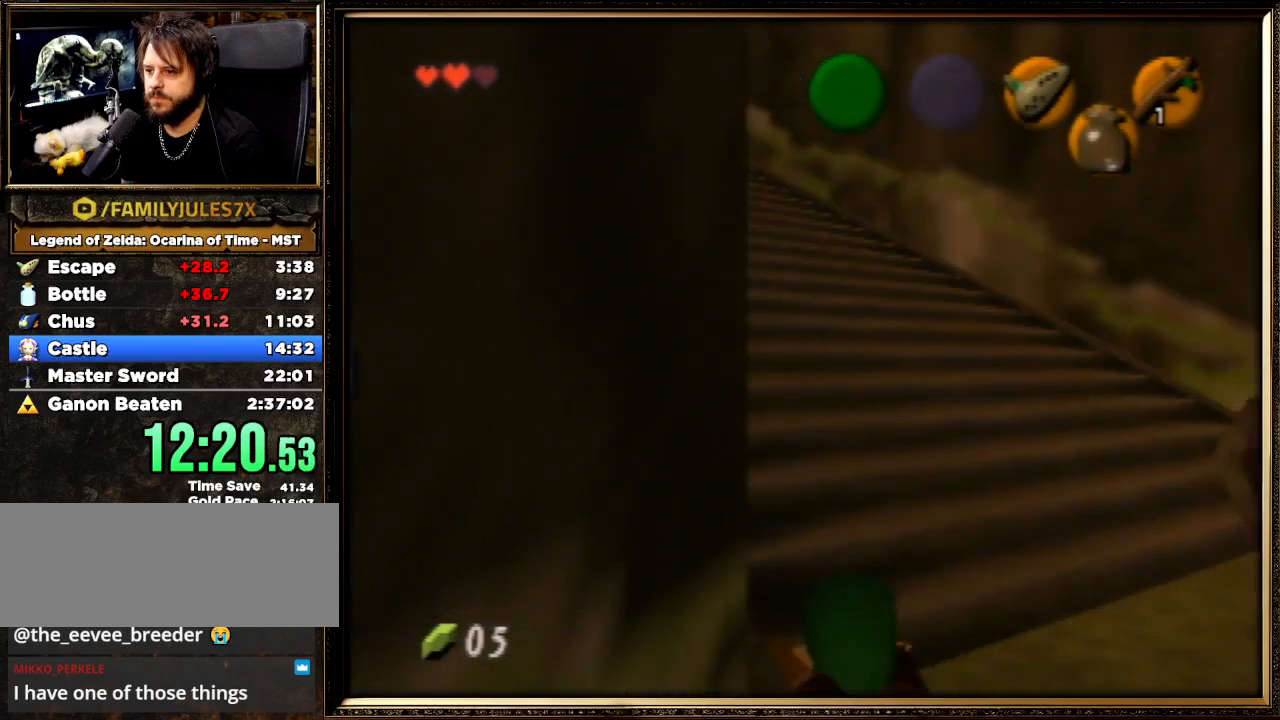
{"buttons": ["A", "Z"], "left_stick": "left", "events": [[167, "left_stick", "left"], [200, "A", "down"]]}
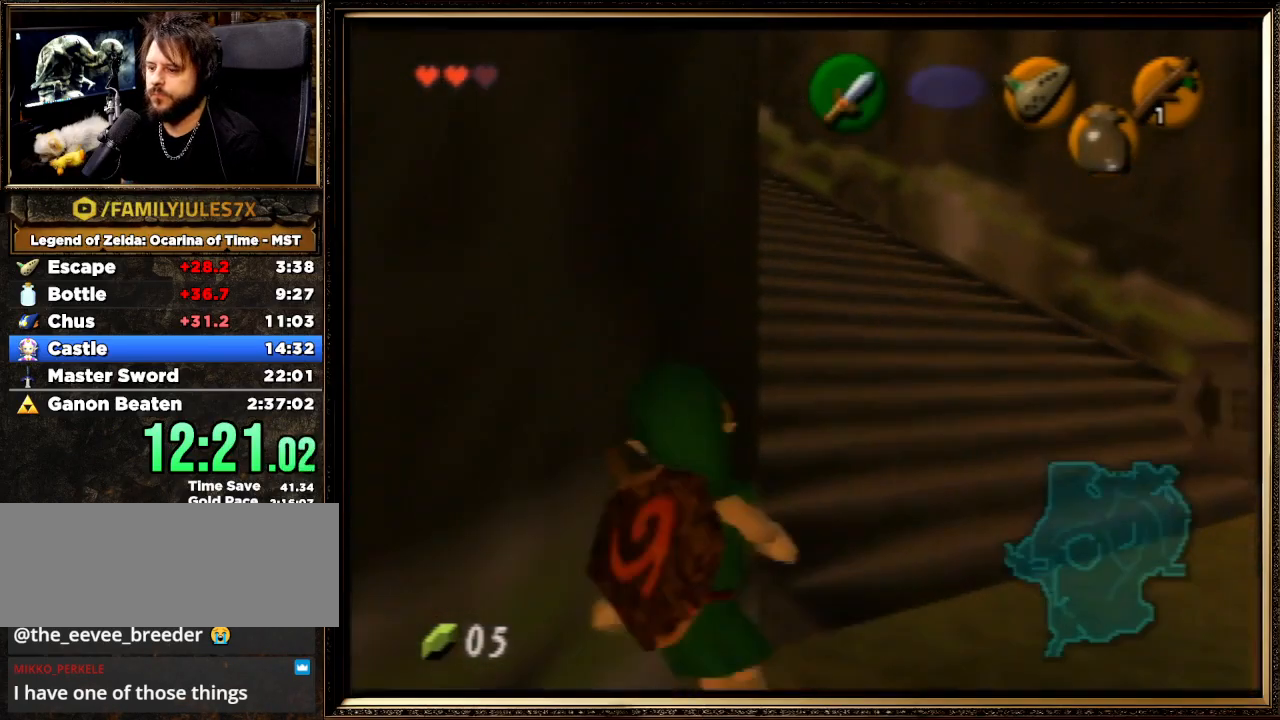
{"buttons": ["Z"], "left_stick": "down", "events": [[233, "A", "up"], [267, "left_stick", "down"]]}